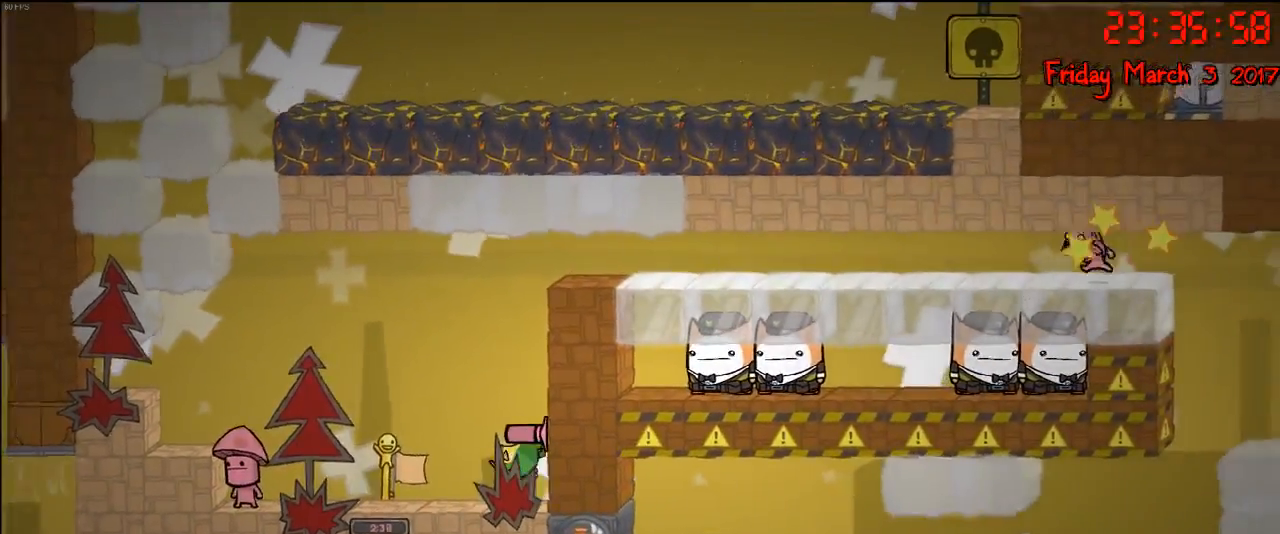
Gameplay with a controller (Xbox layout); each line is a JSON object with the inputs held at the frame after it. "events" lists button and stick changes between this image and that frame as [ms after this image, input, new state], when the widget could be followed in between.
{"buttons": [], "left_stick": "right", "right_stick": "center", "events": [[250, "left_stick", "center"], [333, "left_stick", "right"]]}
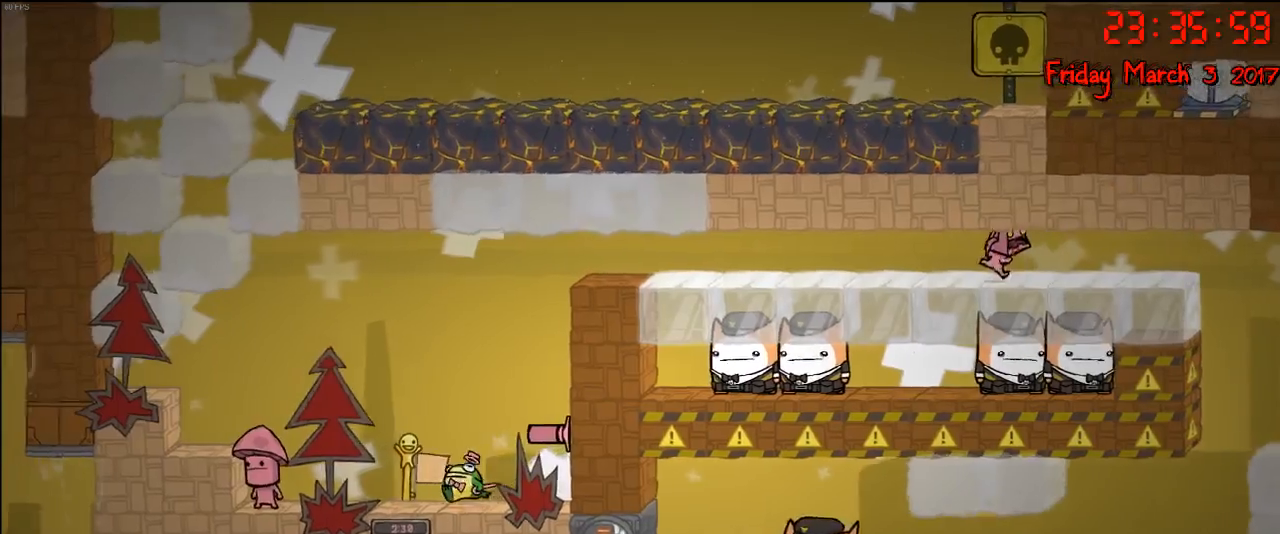
{"buttons": [], "left_stick": "center", "right_stick": "center", "events": [[167, "left_stick", "center"]]}
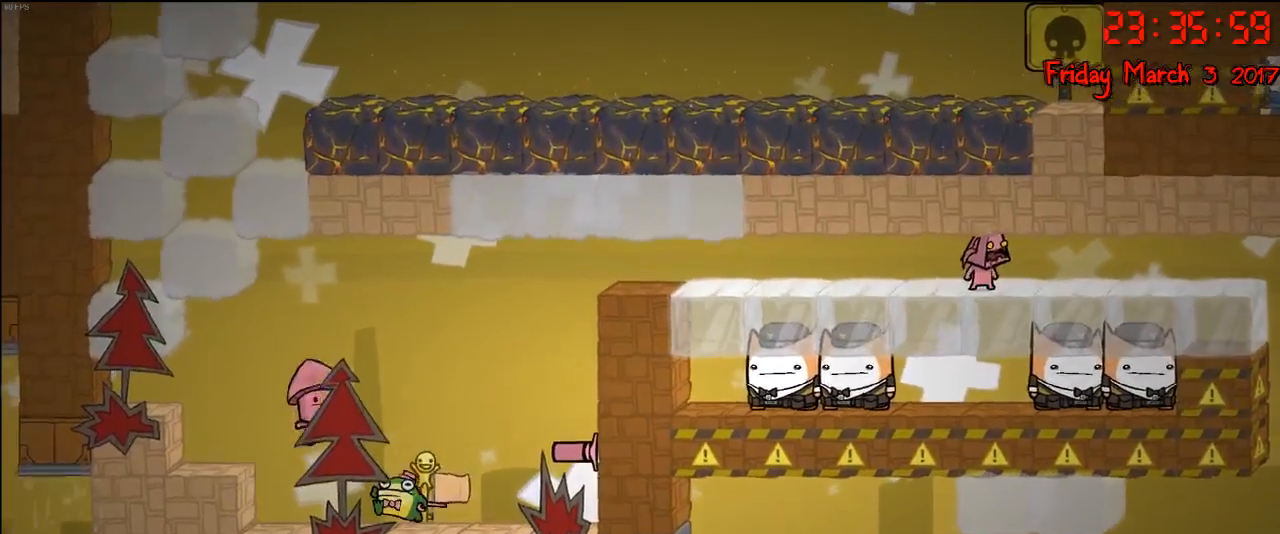
{"buttons": [], "left_stick": "right", "right_stick": "center", "events": [[233, "left_stick", "right"]]}
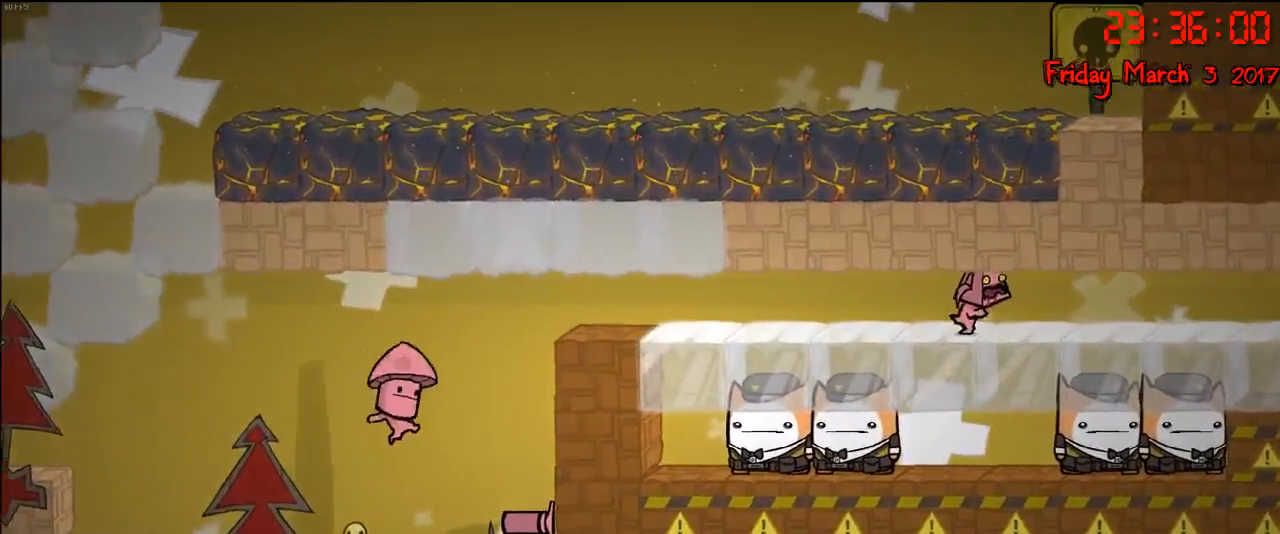
{"buttons": [], "left_stick": "right", "right_stick": "center", "events": []}
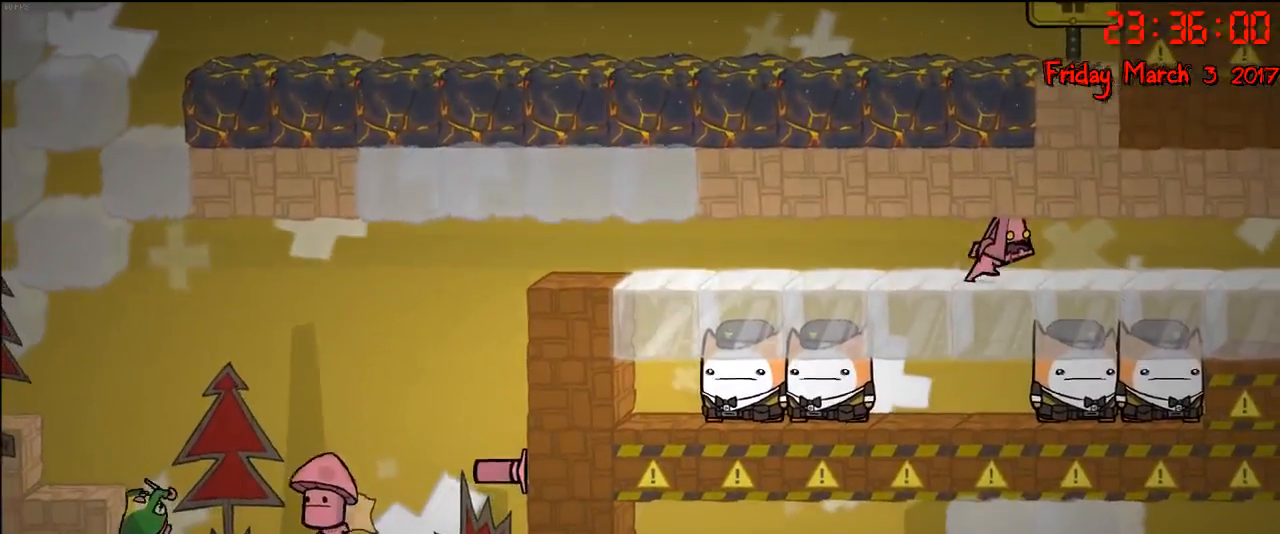
{"buttons": [], "left_stick": "right", "right_stick": "center", "events": []}
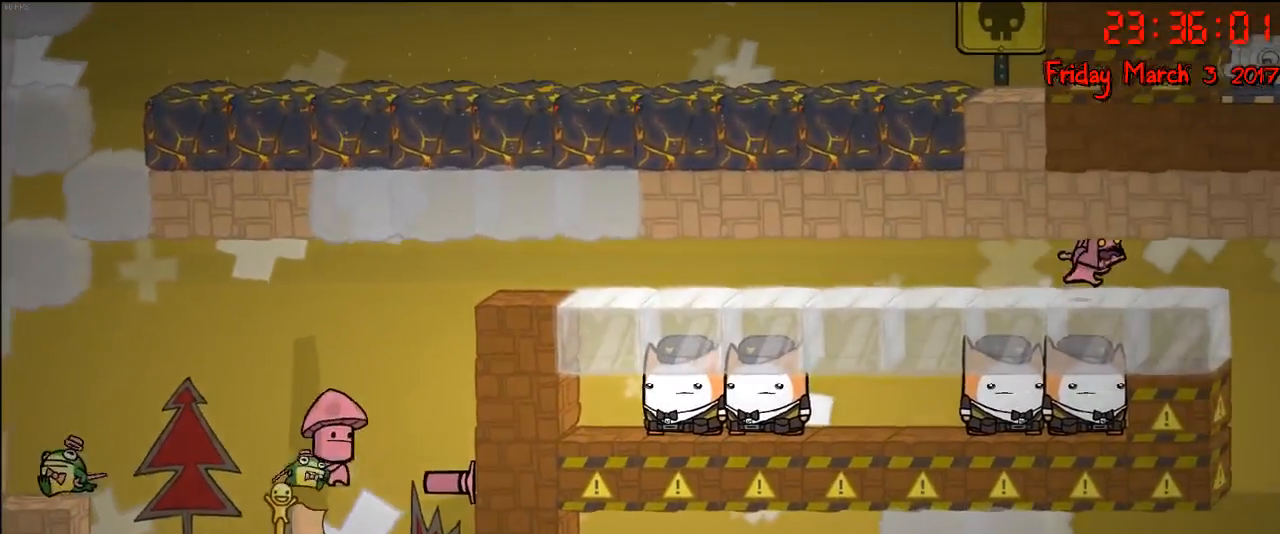
{"buttons": [], "left_stick": "left", "right_stick": "center", "events": [[417, "left_stick", "center"], [500, "left_stick", "left"]]}
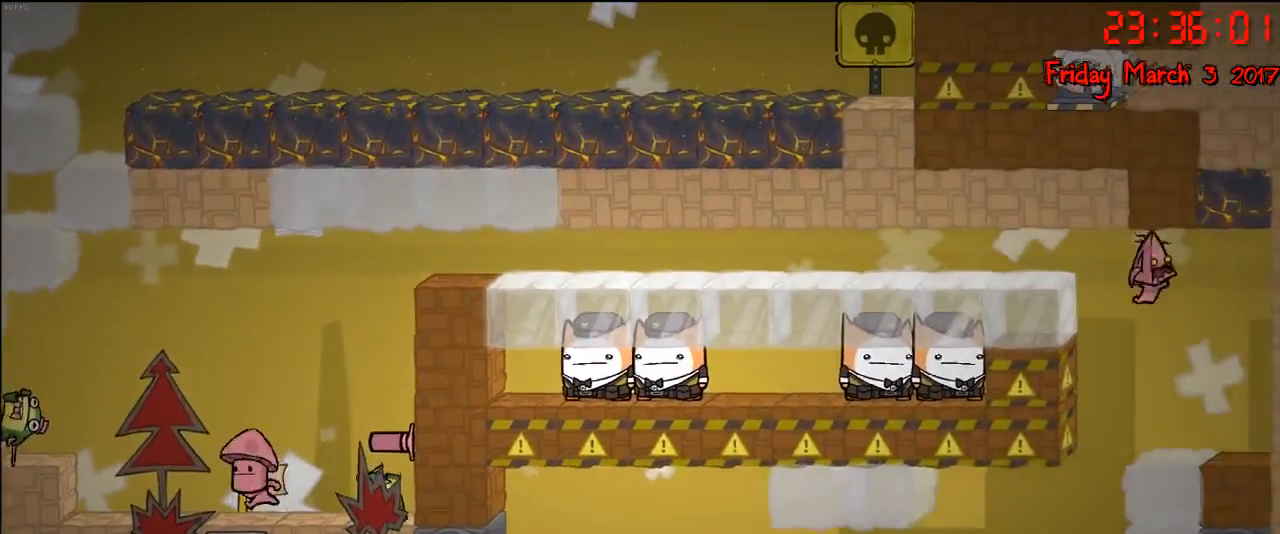
{"buttons": [], "left_stick": "center", "right_stick": "center", "events": [[150, "left_stick", "center"]]}
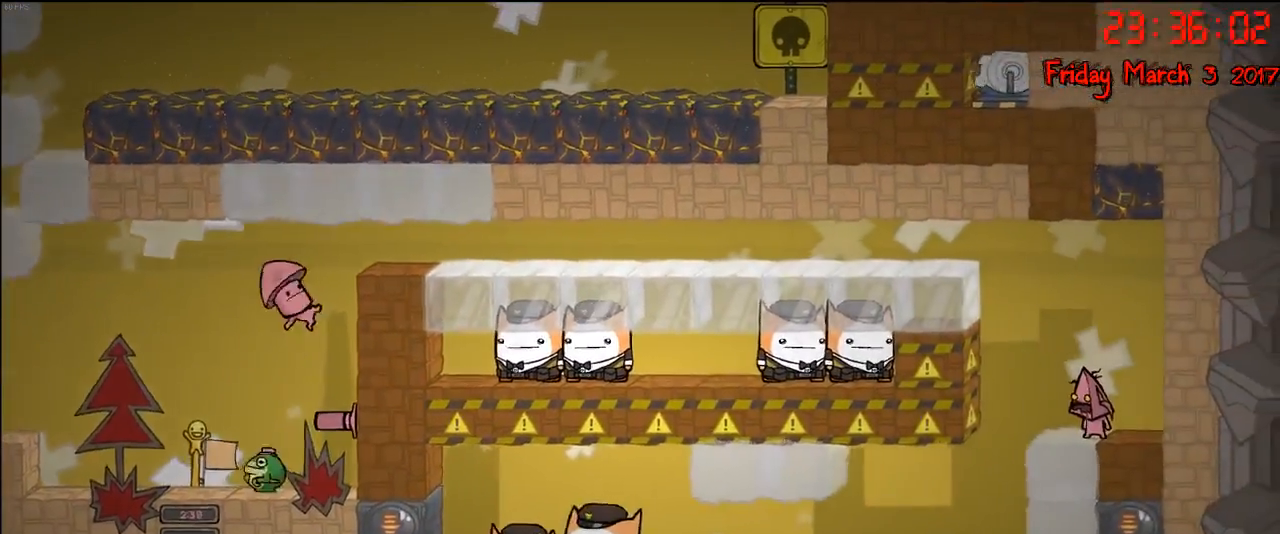
{"buttons": [], "left_stick": "center", "right_stick": "center", "events": []}
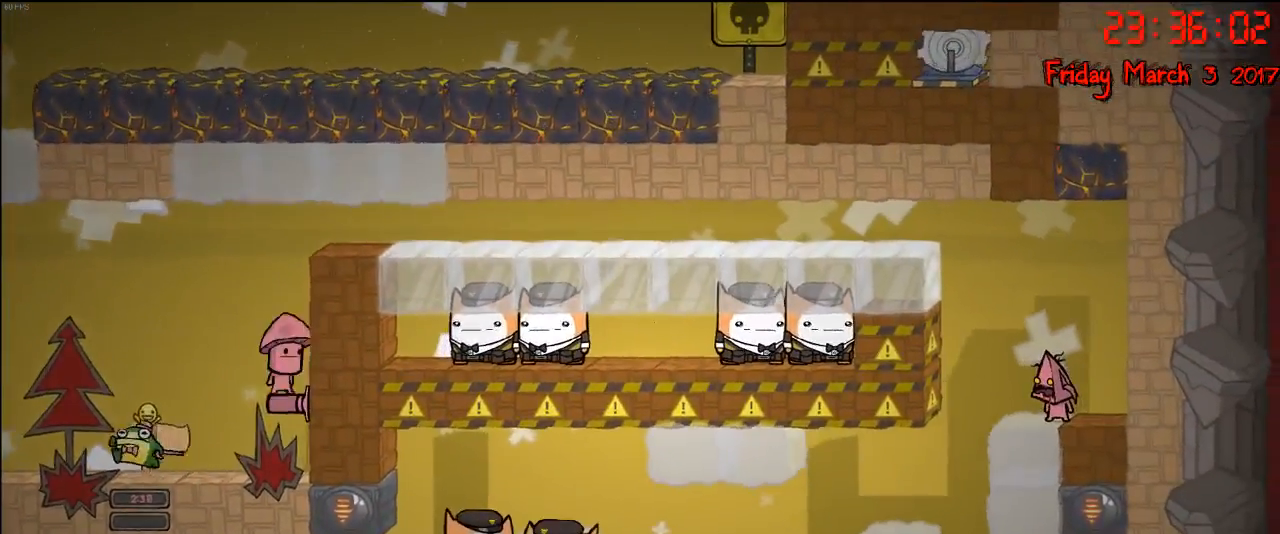
{"buttons": [], "left_stick": "center", "right_stick": "center", "events": []}
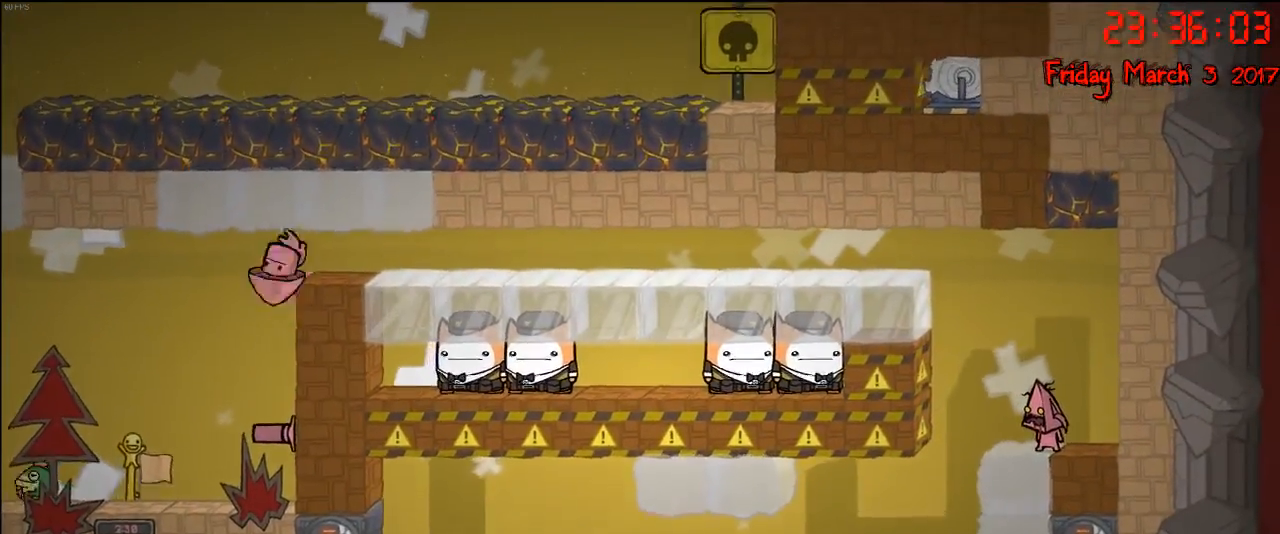
{"buttons": [], "left_stick": "center", "right_stick": "center", "events": []}
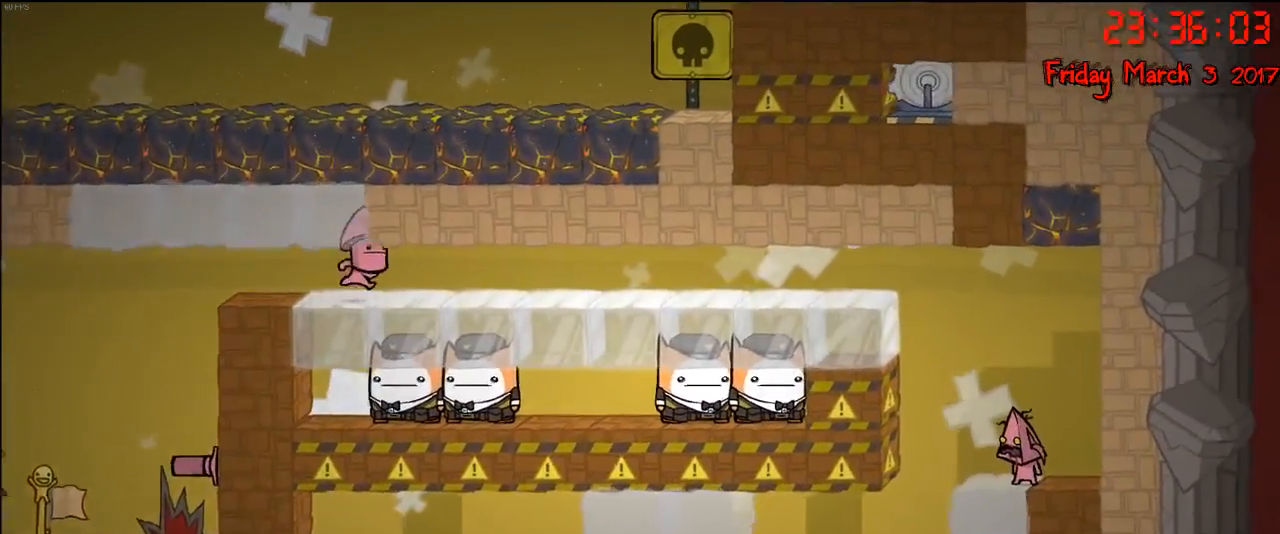
{"buttons": [], "left_stick": "left", "right_stick": "center", "events": [[433, "left_stick", "left"]]}
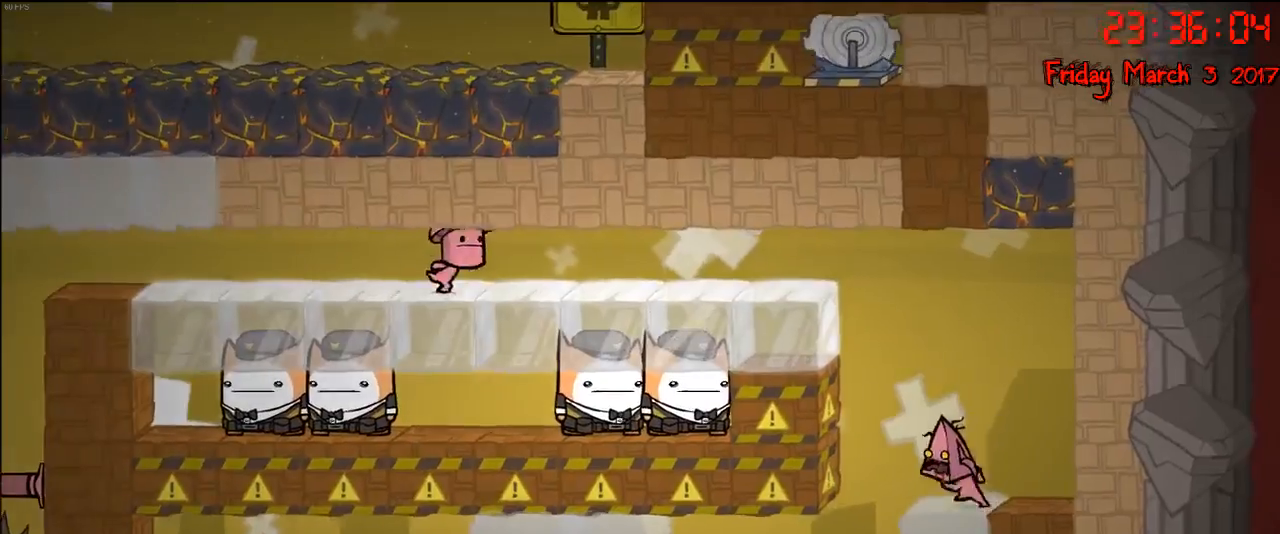
{"buttons": [], "left_stick": "right", "right_stick": "center", "events": [[317, "left_stick", "right"]]}
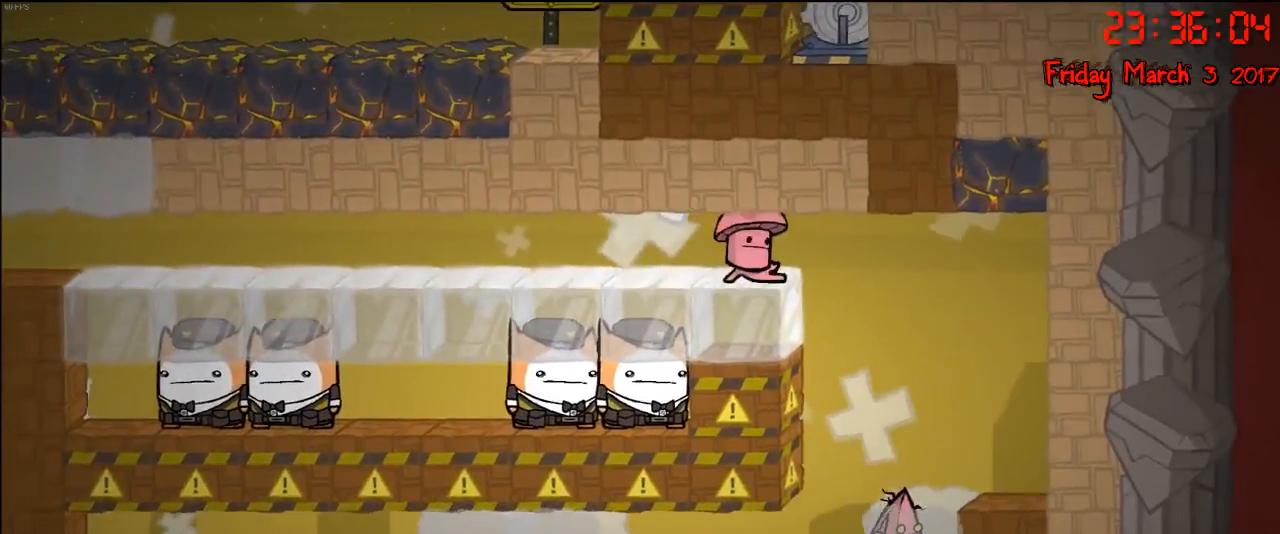
{"buttons": [], "left_stick": "left", "right_stick": "center", "events": [[50, "left_stick", "center"], [483, "left_stick", "left"]]}
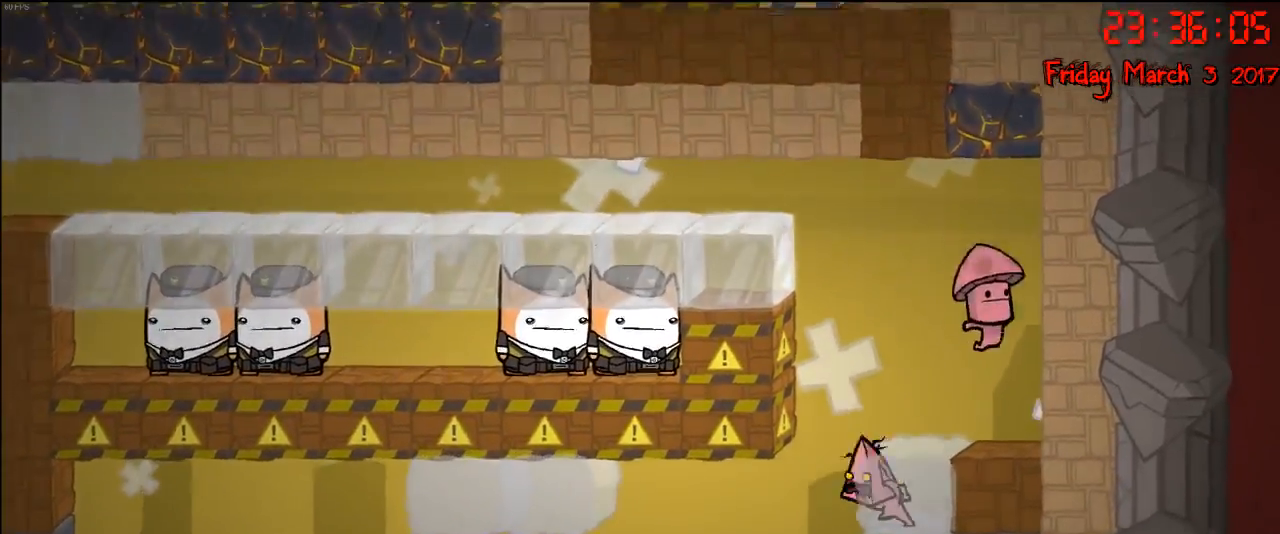
{"buttons": [], "left_stick": "center", "right_stick": "center", "events": [[100, "left_stick", "center"], [217, "left_stick", "left"], [483, "left_stick", "center"]]}
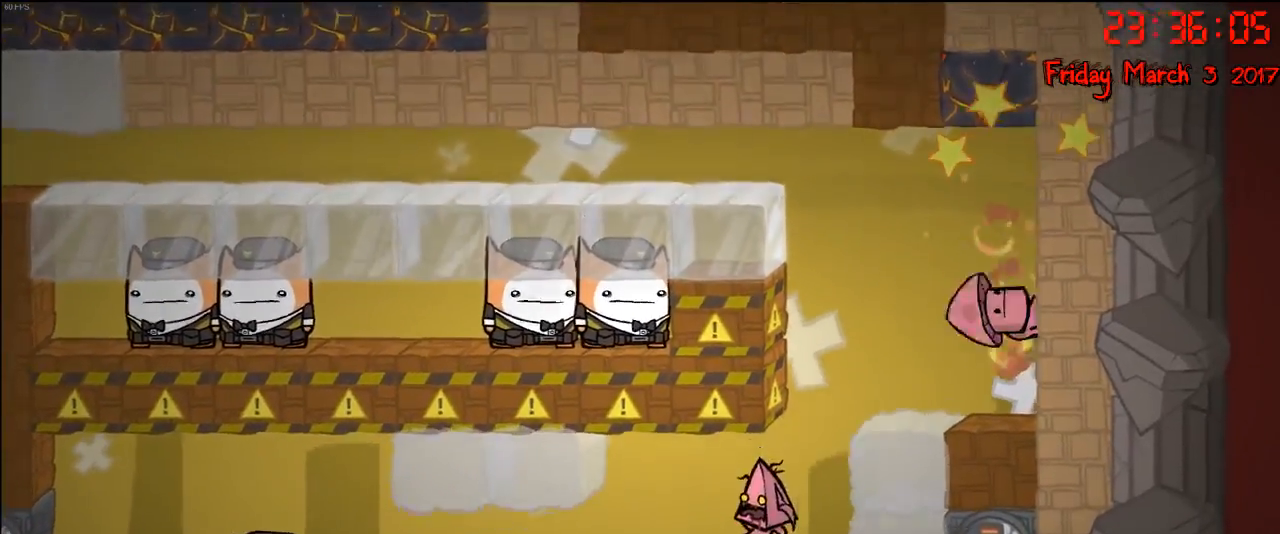
{"buttons": [], "left_stick": "center", "right_stick": "center", "events": [[333, "B", "down"], [433, "B", "up"]]}
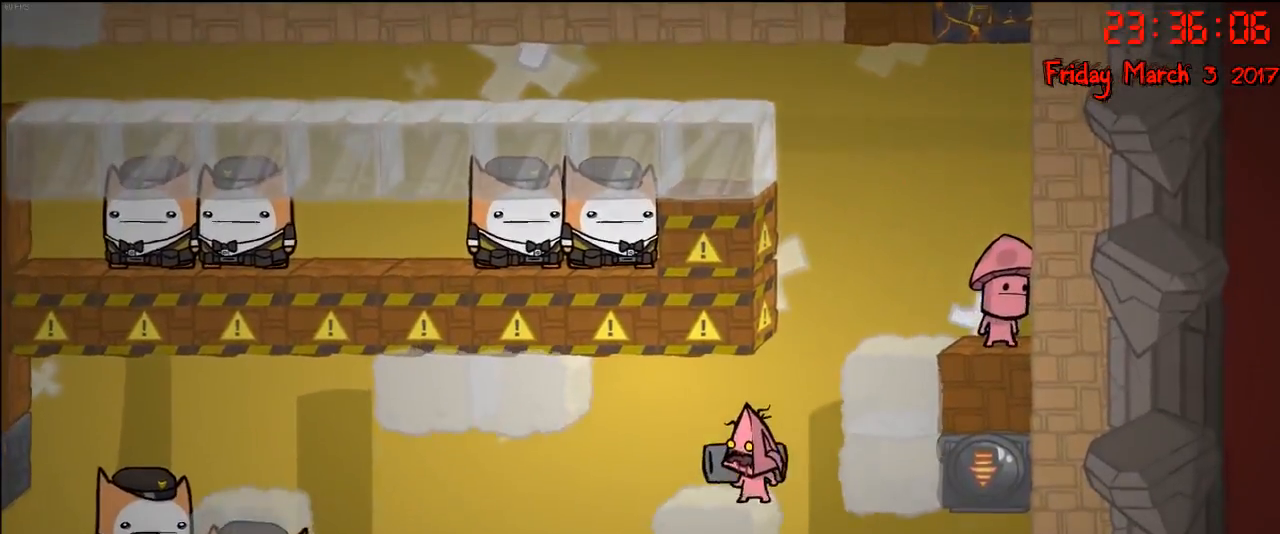
{"buttons": [], "left_stick": "center", "right_stick": "center", "events": []}
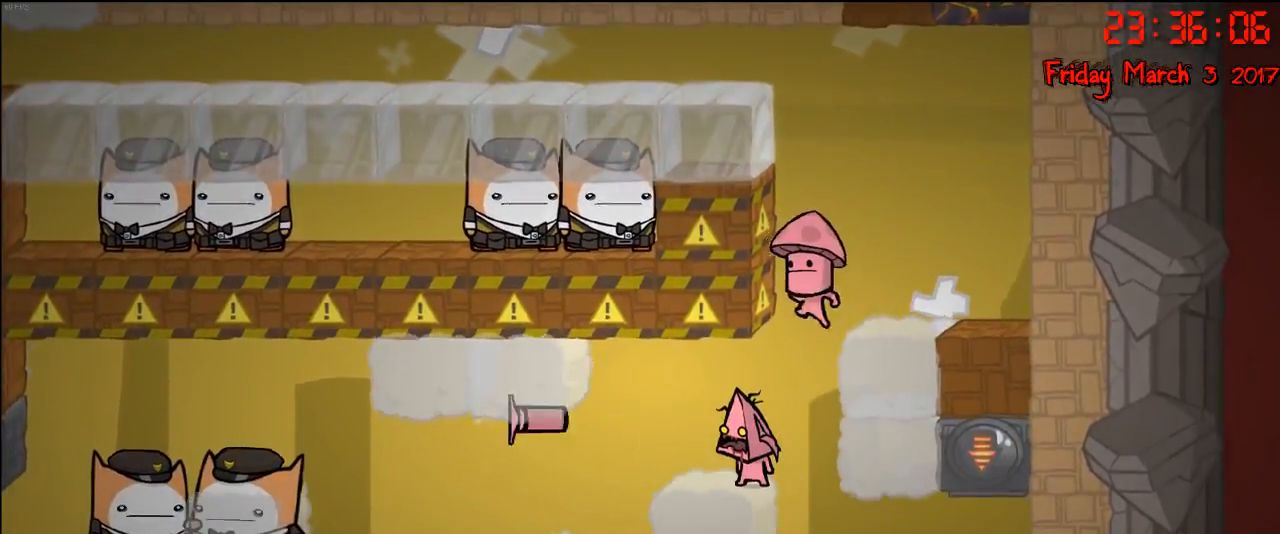
{"buttons": [], "left_stick": "center", "right_stick": "center", "events": [[400, "B", "down"], [500, "B", "up"]]}
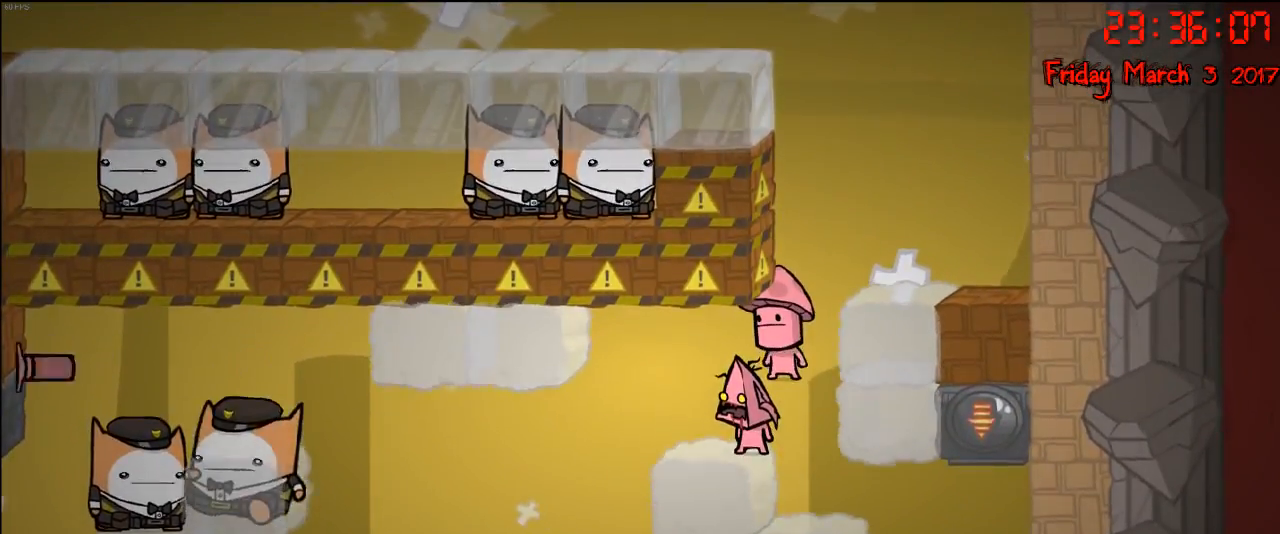
{"buttons": [], "left_stick": "center", "right_stick": "center", "events": [[83, "B", "down"], [183, "B", "up"]]}
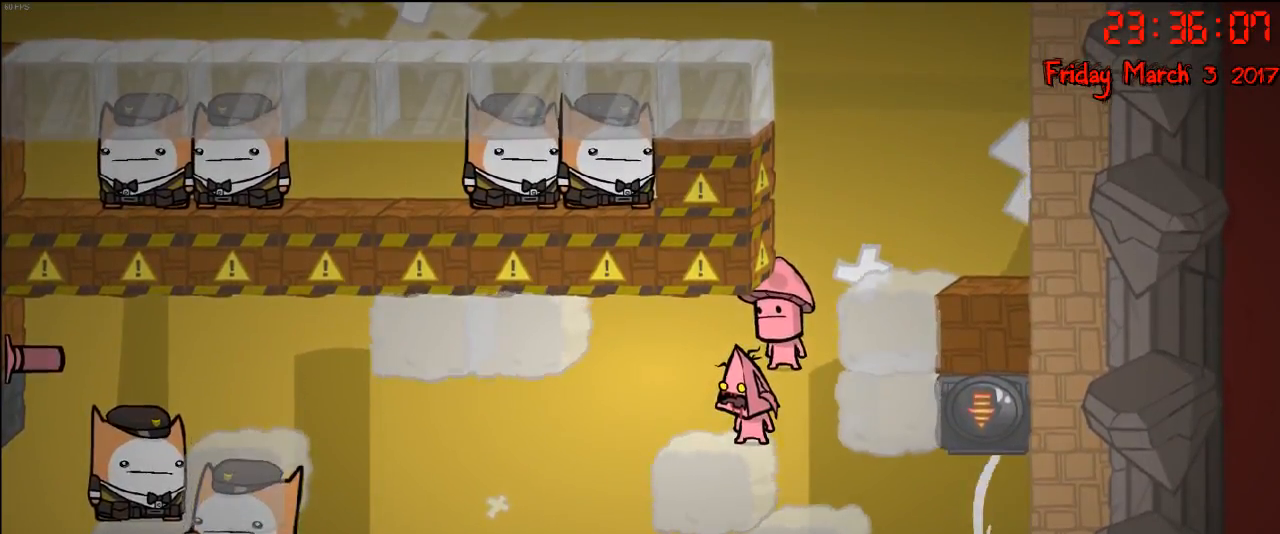
{"buttons": [], "left_stick": "right", "right_stick": "center", "events": [[167, "left_stick", "left"], [317, "left_stick", "center"], [367, "left_stick", "right"]]}
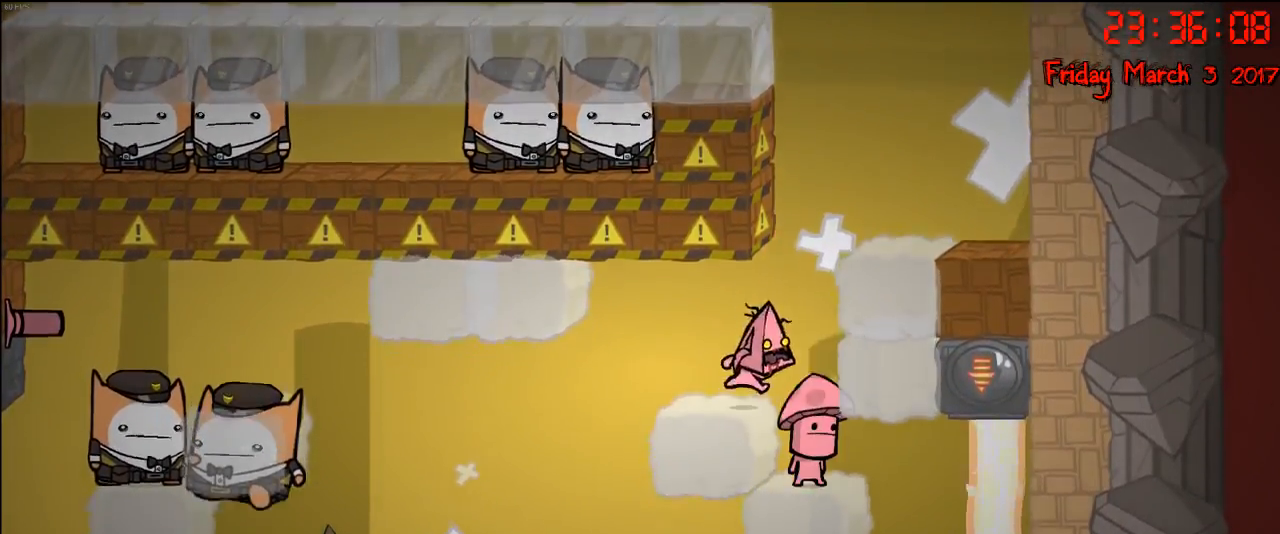
{"buttons": [], "left_stick": "center", "right_stick": "center", "events": [[133, "left_stick", "center"], [217, "left_stick", "left"], [450, "left_stick", "center"]]}
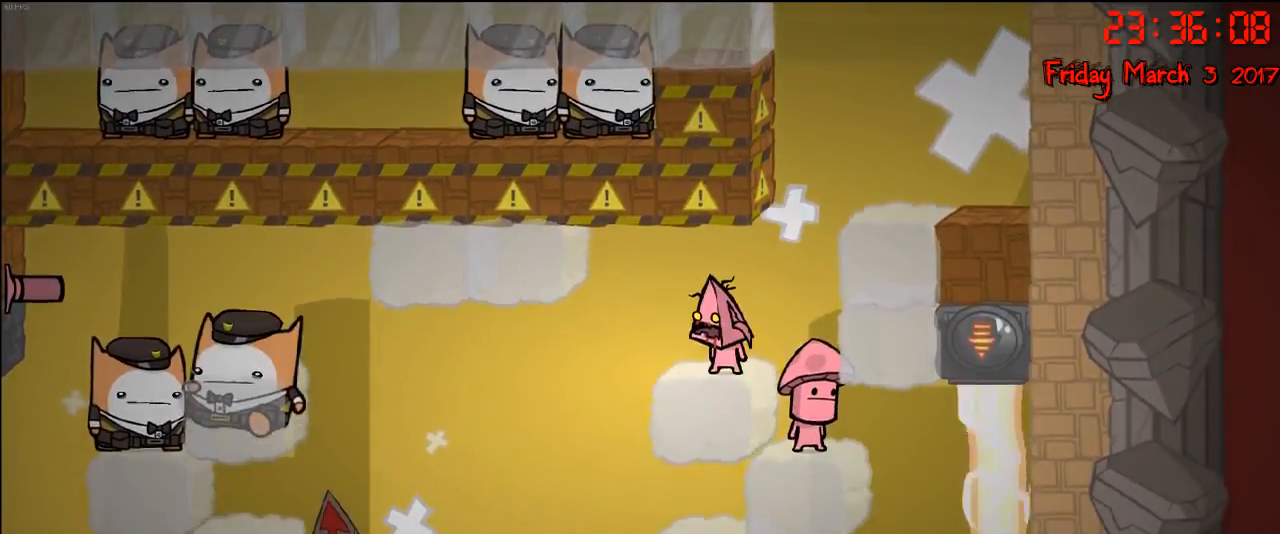
{"buttons": [], "left_stick": "center", "right_stick": "center", "events": [[217, "left_stick", "left"], [417, "left_stick", "center"]]}
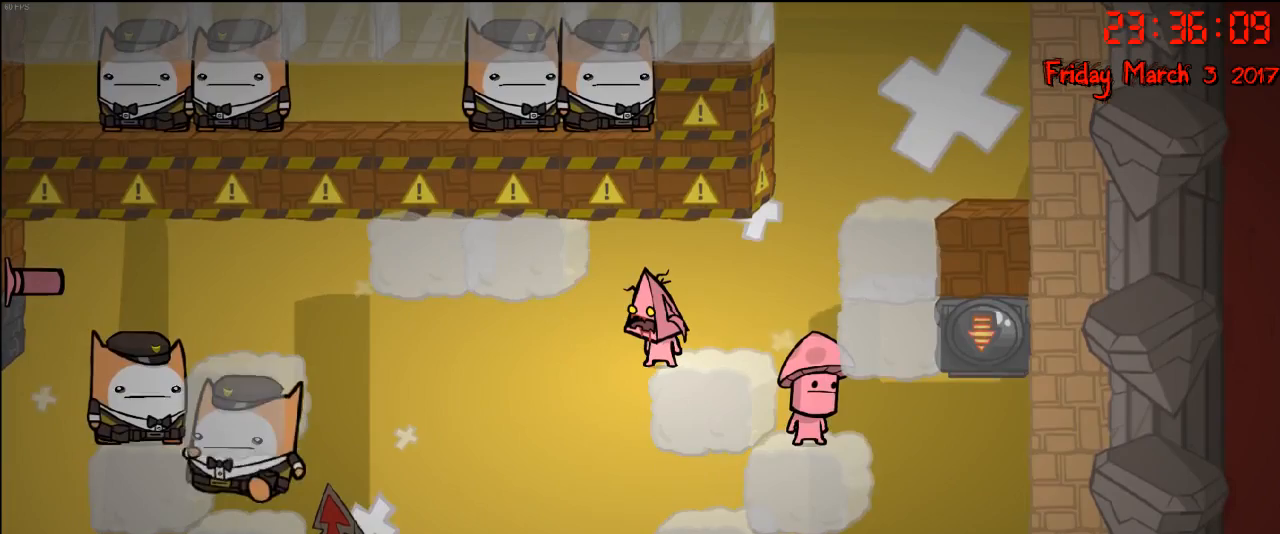
{"buttons": [], "left_stick": "center", "right_stick": "center", "events": []}
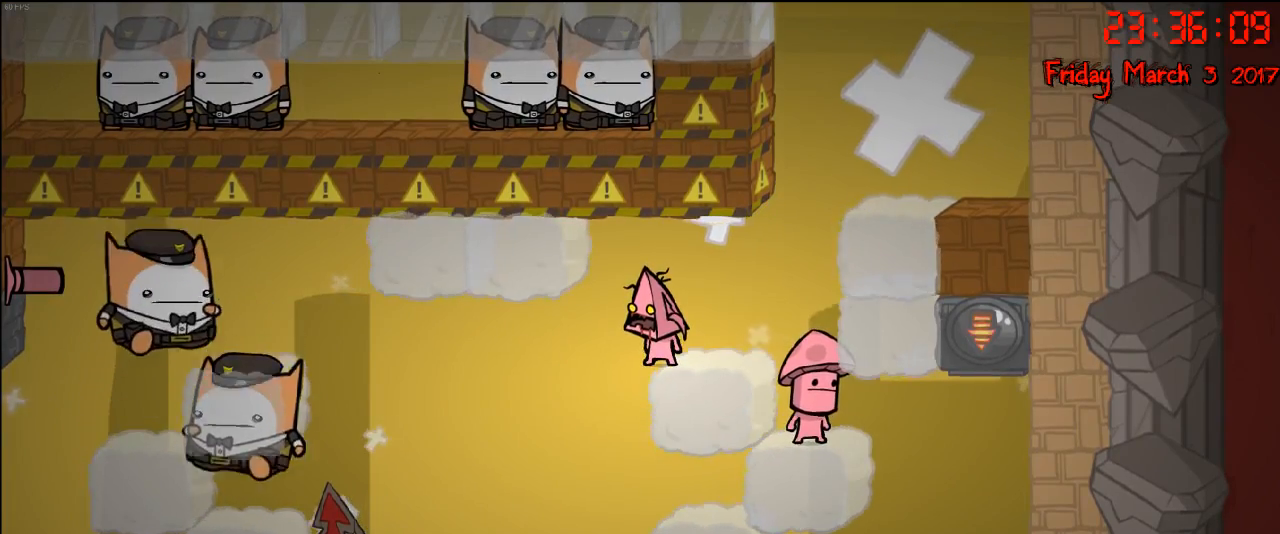
{"buttons": [], "left_stick": "center", "right_stick": "center", "events": [[367, "left_stick", "right"], [500, "left_stick", "center"]]}
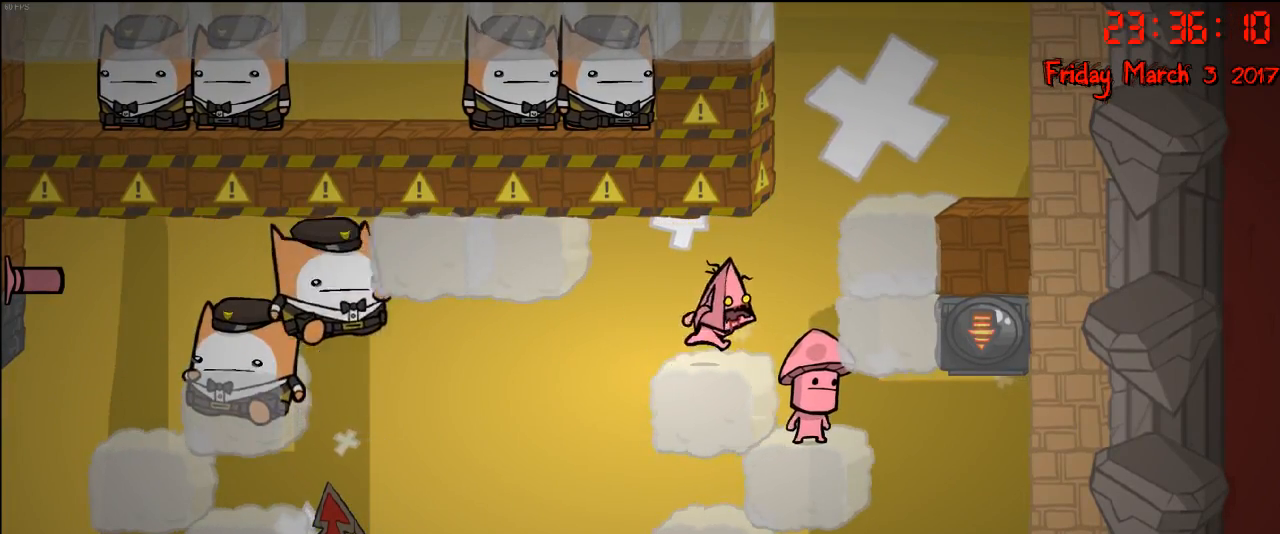
{"buttons": [], "left_stick": "center", "right_stick": "center", "events": [[100, "left_stick", "left"], [167, "B", "down"], [200, "left_stick", "center"], [267, "B", "up"], [350, "B", "down"], [450, "B", "up"]]}
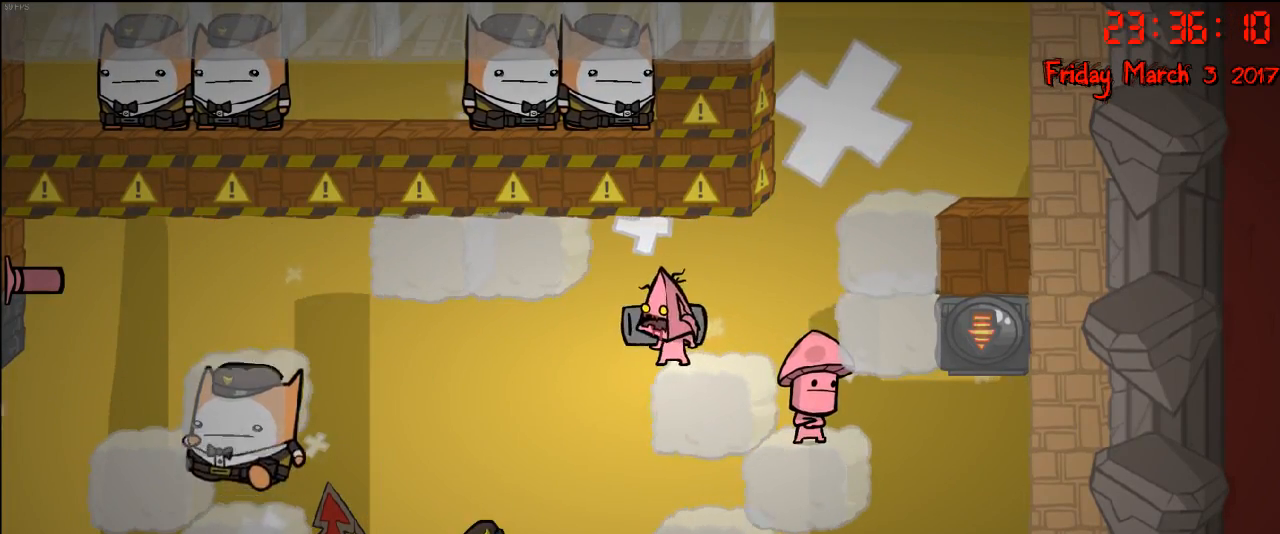
{"buttons": [], "left_stick": "center", "right_stick": "center", "events": []}
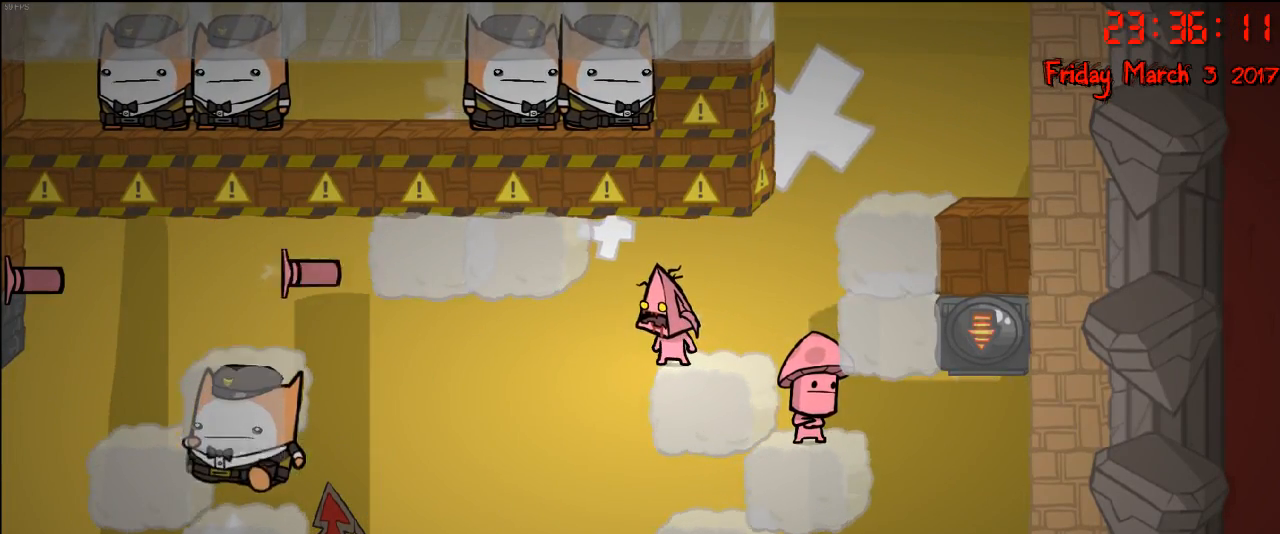
{"buttons": [], "left_stick": "center", "right_stick": "center", "events": []}
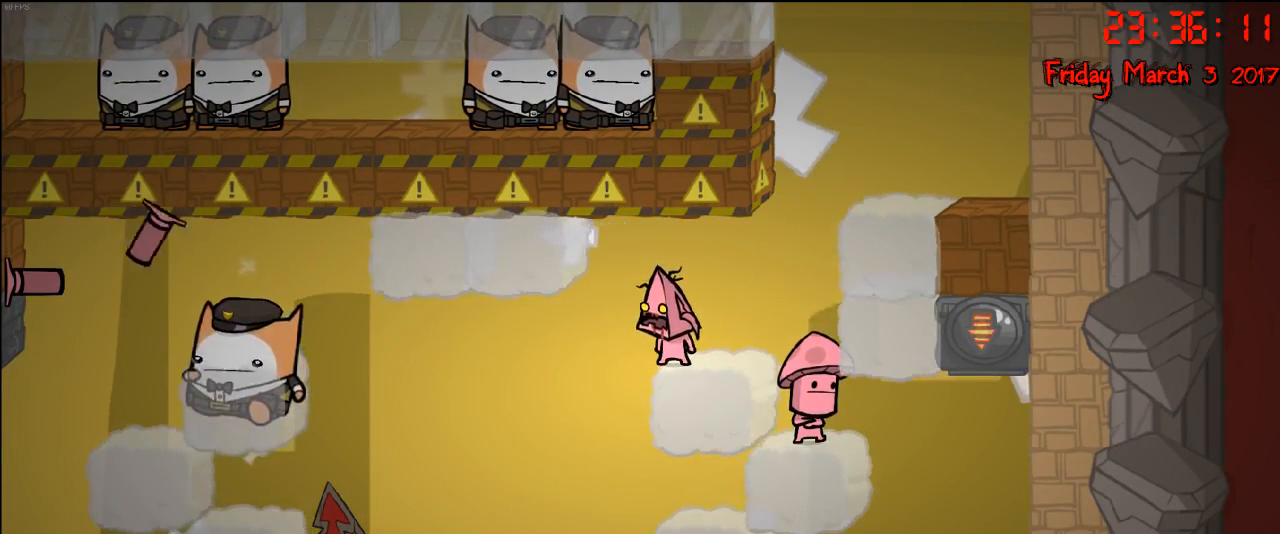
{"buttons": [], "left_stick": "center", "right_stick": "center", "events": []}
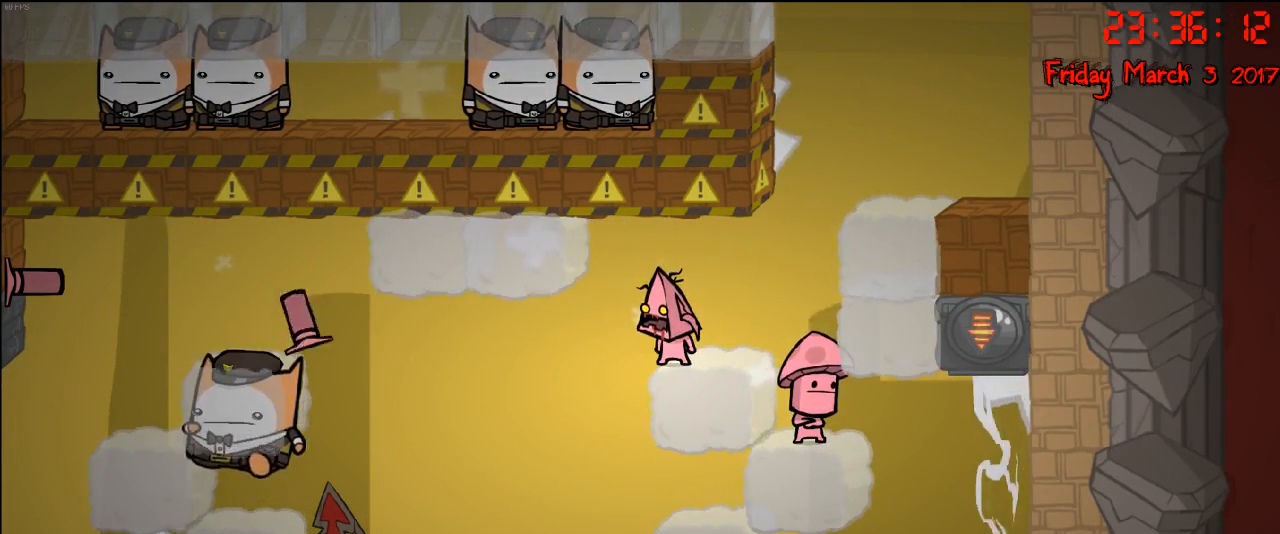
{"buttons": [], "left_stick": "left", "right_stick": "center", "events": [[217, "left_stick", "left"]]}
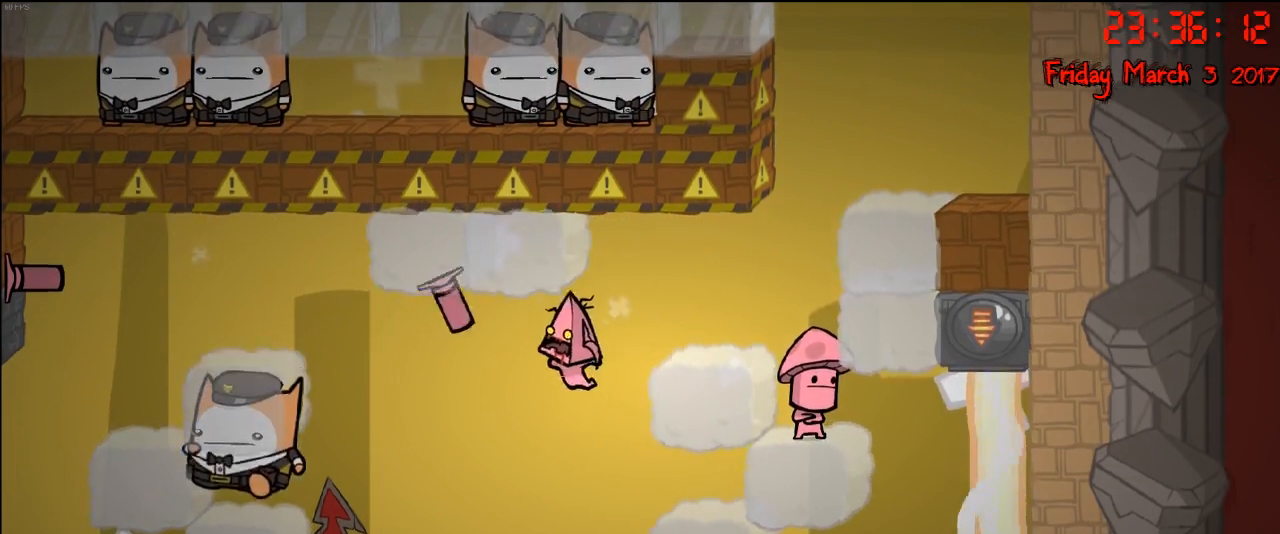
{"buttons": [], "left_stick": "right", "right_stick": "center", "events": [[83, "left_stick", "right"], [100, "A", "down"], [300, "A", "up"]]}
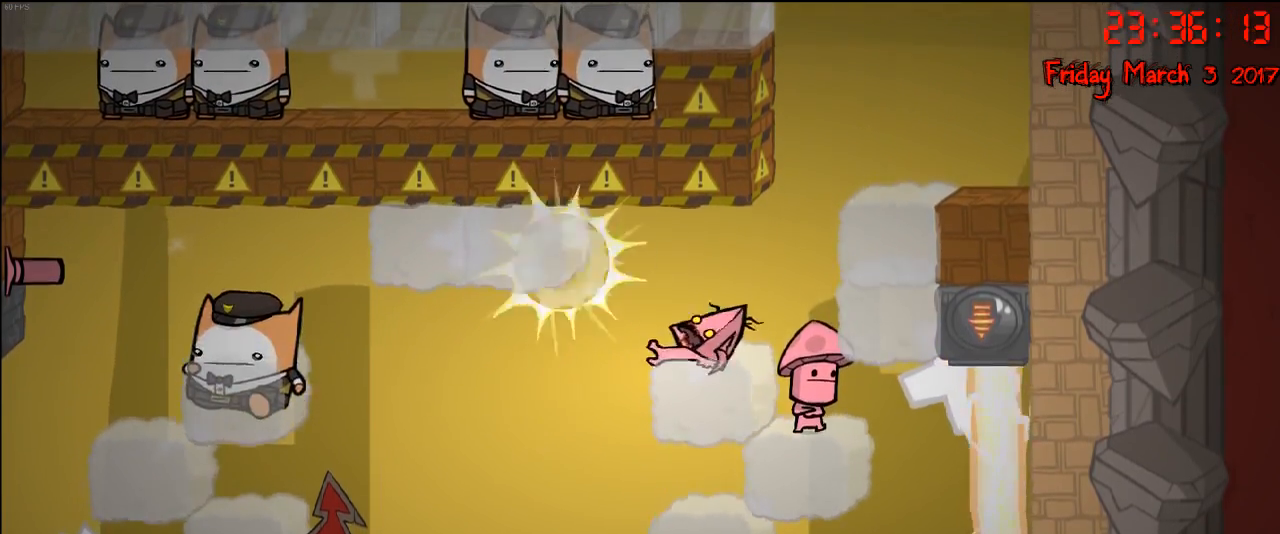
{"buttons": [], "left_stick": "center", "right_stick": "center", "events": [[67, "left_stick", "center"], [150, "left_stick", "left"], [283, "left_stick", "center"]]}
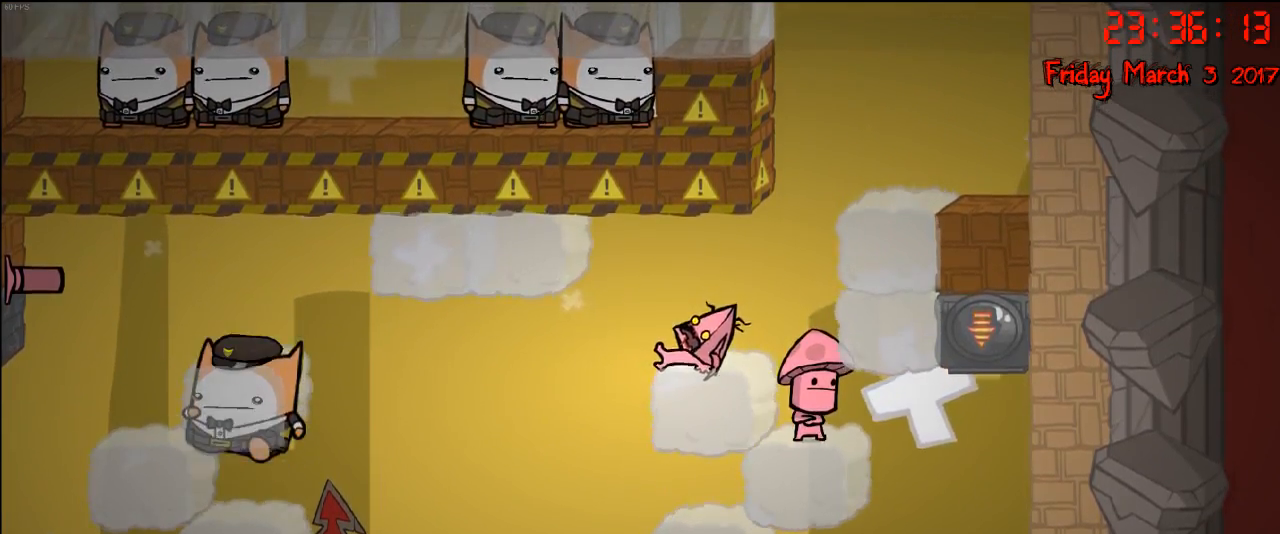
{"buttons": [], "left_stick": "left", "right_stick": "center", "events": [[17, "left_stick", "left"]]}